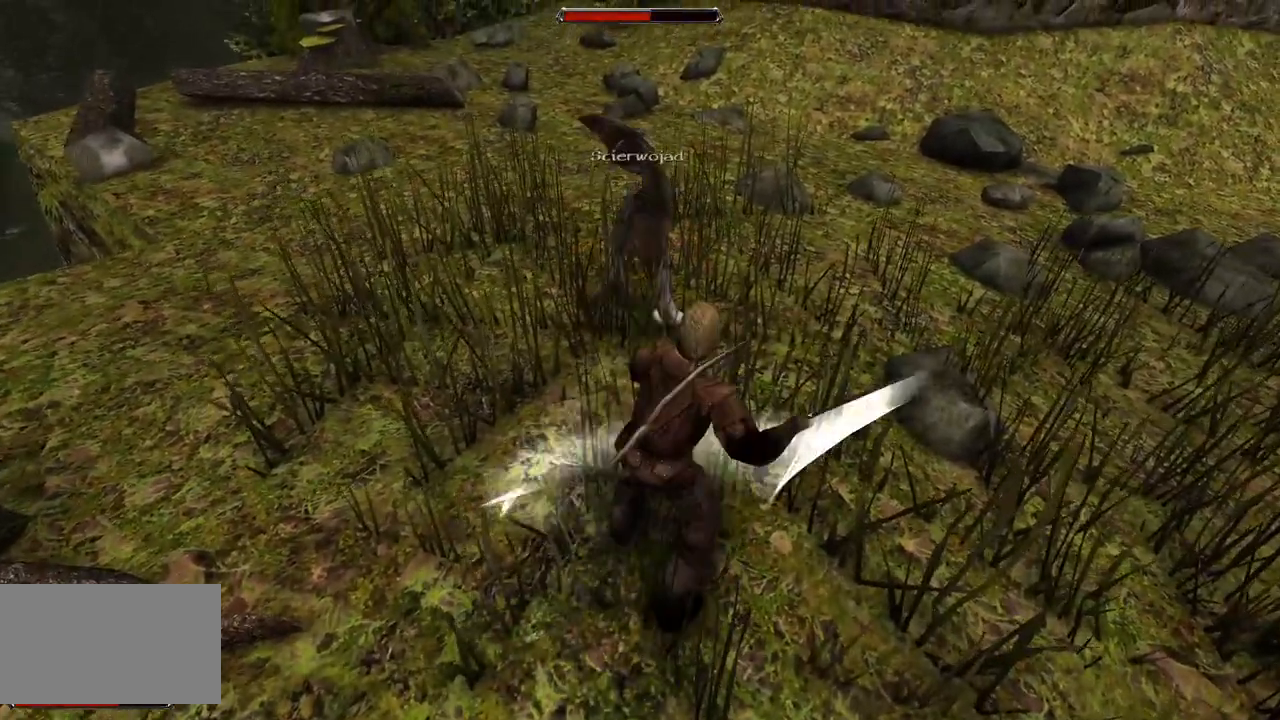
Gameplay with keyboard and mouse; each line is a JSON object with the keys and mouse buttons held at the frame after it. "events" lists presses ("down") and releases ("up") of "a", "ctrl", "d", "e", "q", "s", "shift", "space", "w", "mouse_left", "mouse_wheel", "mouse_right", "mouse_mb4" and "mouse_mb5" between this image and that frame as [ms after this image, input, new state], when the widget could be followed in between. "mouse_left", "mouse_wheel", "mouse_right", "mouse_mb4", "mouse_mb5" = the "left", "wheel", "right", "mb4", "mb5" buttons of the "mouse" list. No other keys are recorded. "wheel" means that the mouse wheel is clicked or scrolled. Mouse movement is not recorded.
{"keys": [], "mouse": [], "events": [[60, "s", "down"], [400, "s", "up"]]}
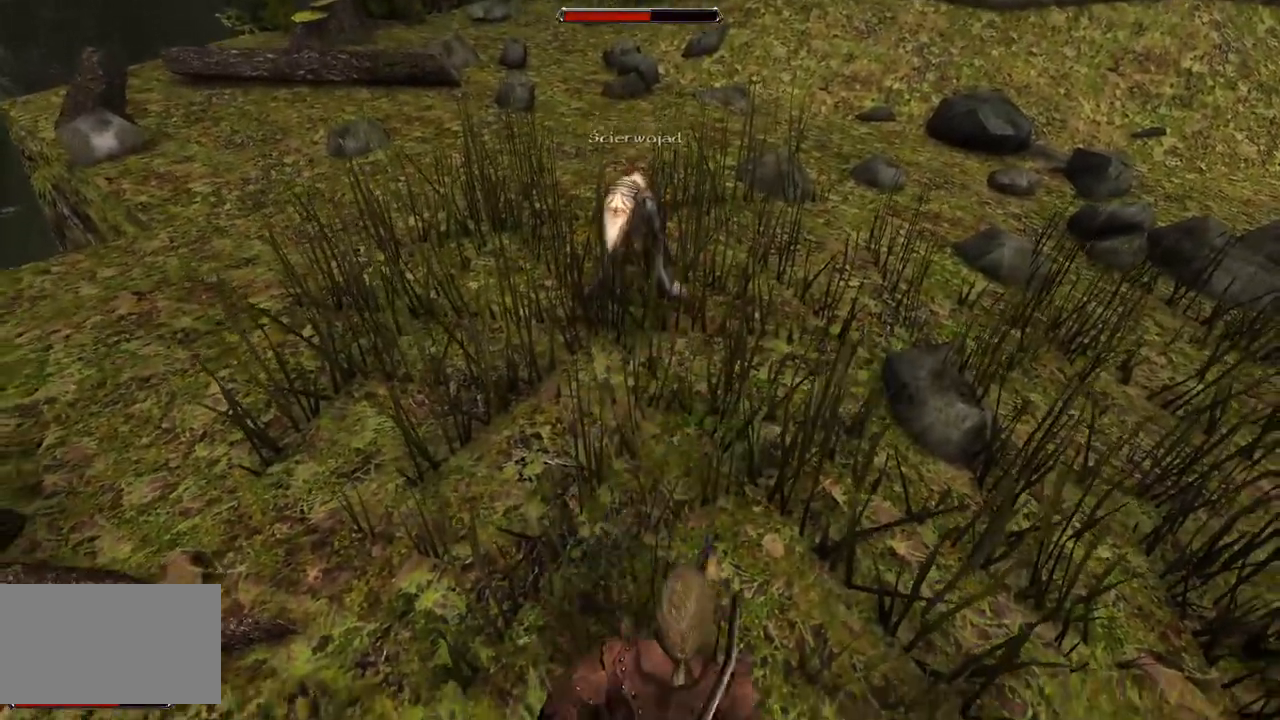
{"keys": ["s"], "mouse": [], "events": [[280, "s", "down"]]}
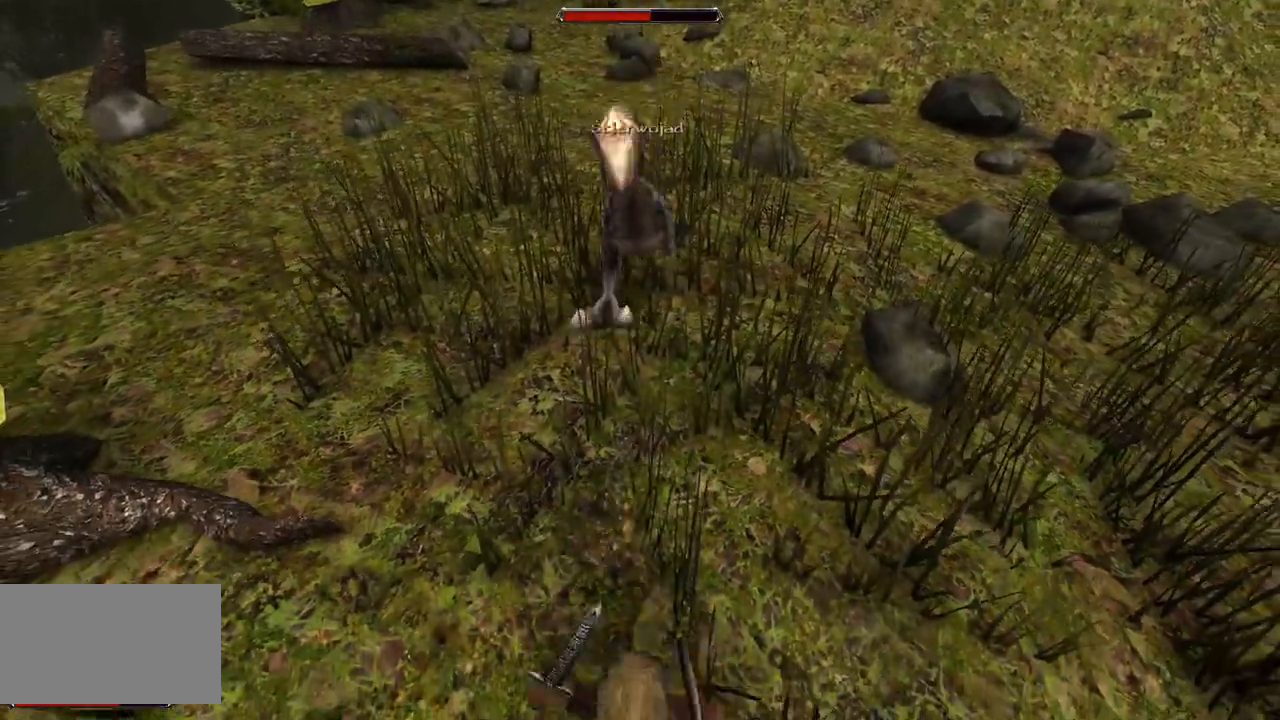
{"keys": [], "mouse": [], "events": [[20, "s", "up"], [280, "mouse_left", "down"], [460, "mouse_left", "up"]]}
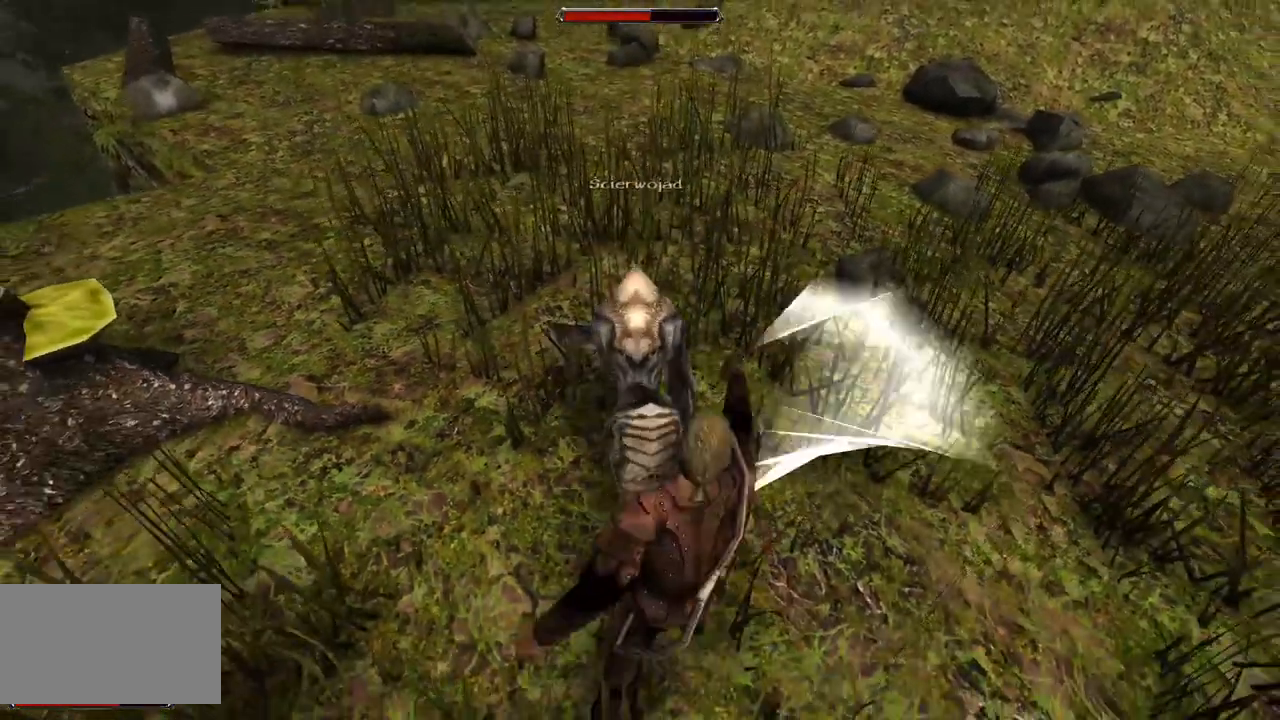
{"keys": [], "mouse": ["left"], "events": [[340, "mouse_left", "down"]]}
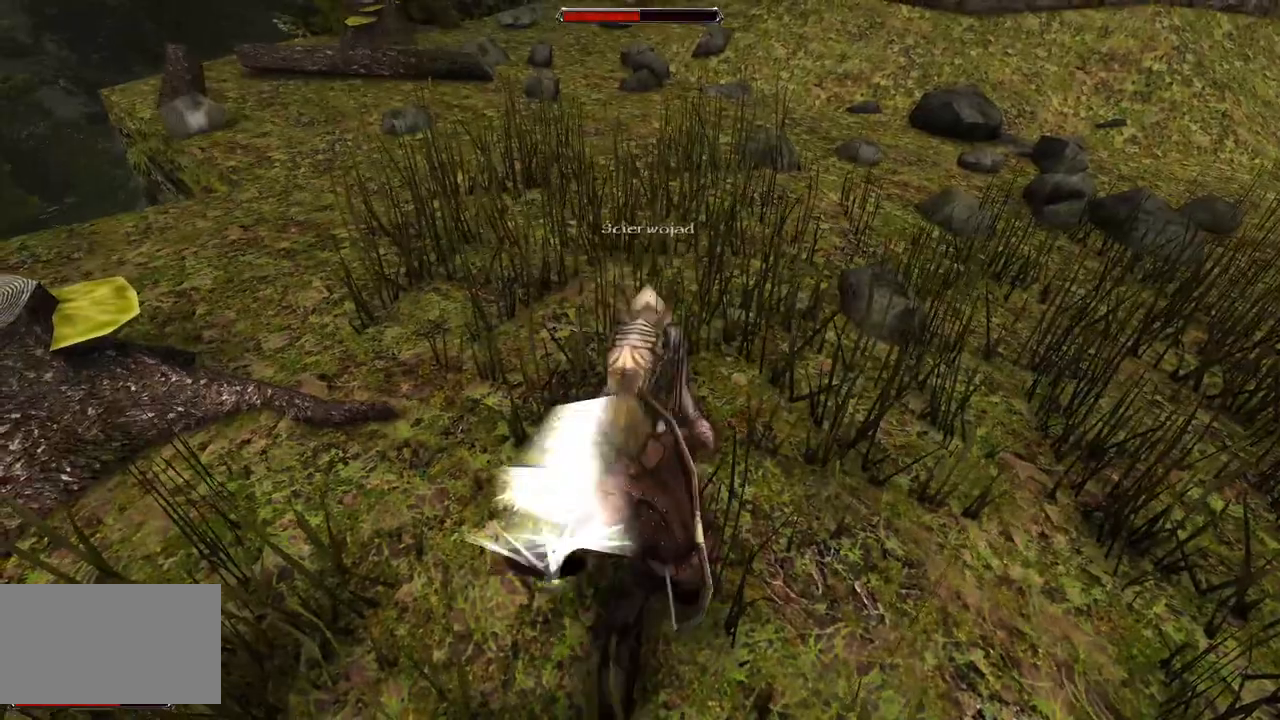
{"keys": [], "mouse": ["left"], "events": [[60, "mouse_left", "up"], [480, "mouse_left", "down"]]}
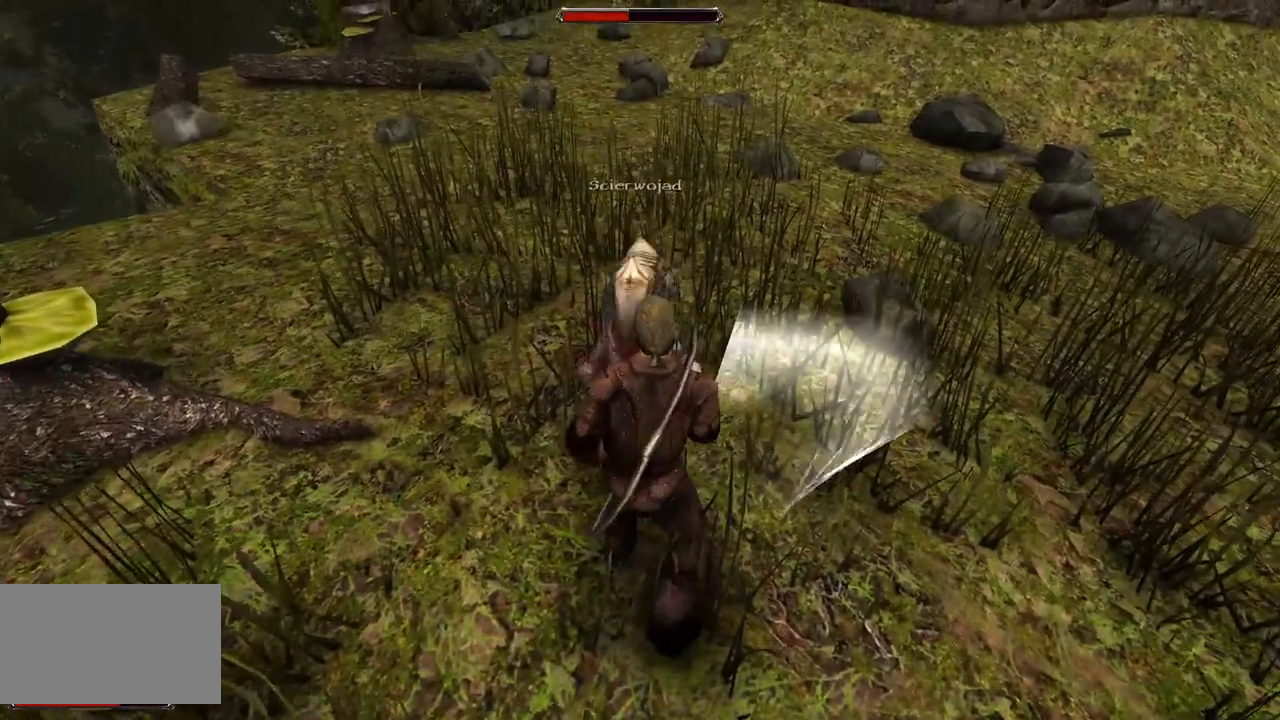
{"keys": [], "mouse": [], "events": [[200, "mouse_left", "up"]]}
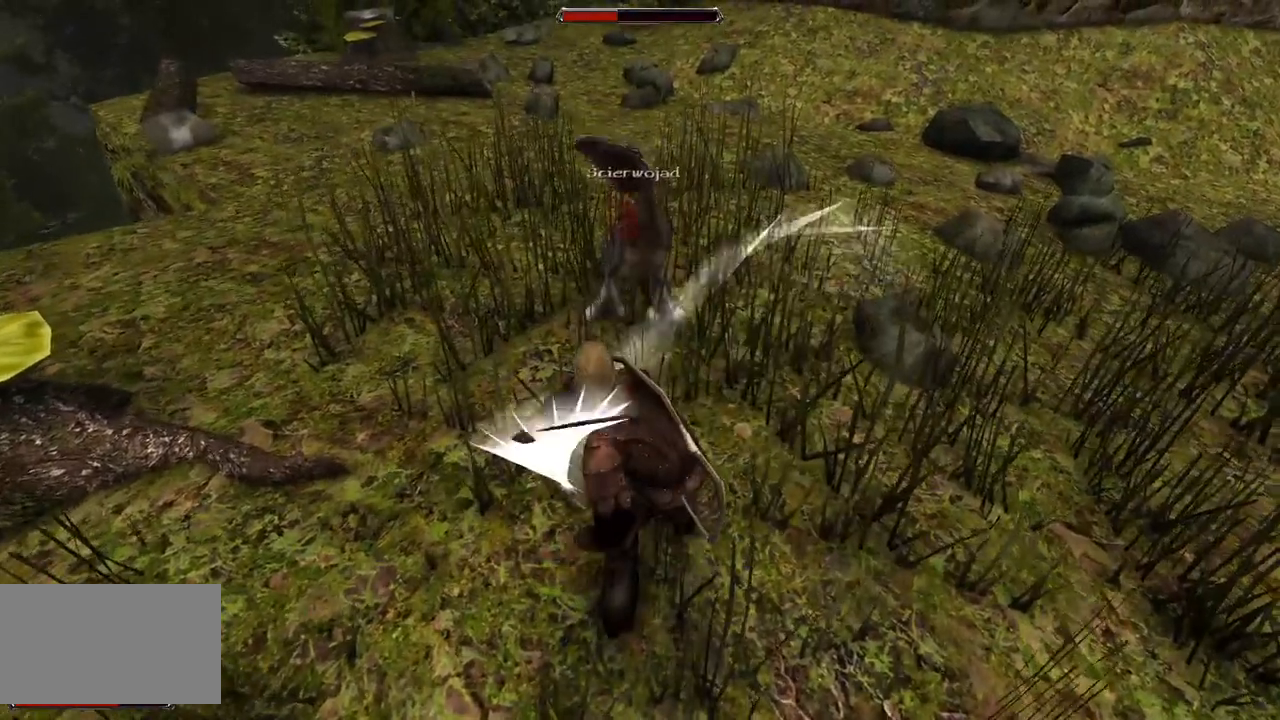
{"keys": [], "mouse": [], "events": [[80, "mouse_left", "down"], [300, "mouse_left", "up"]]}
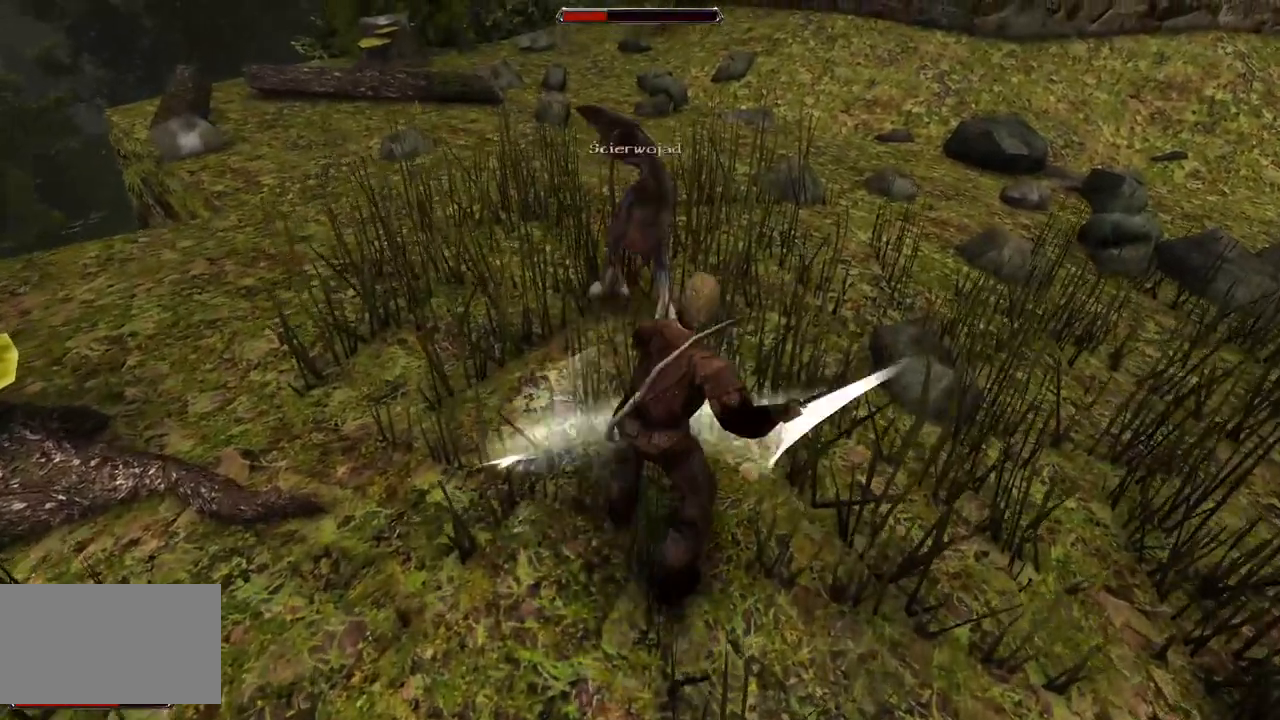
{"keys": [], "mouse": [], "events": [[20, "s", "down"], [380, "s", "up"]]}
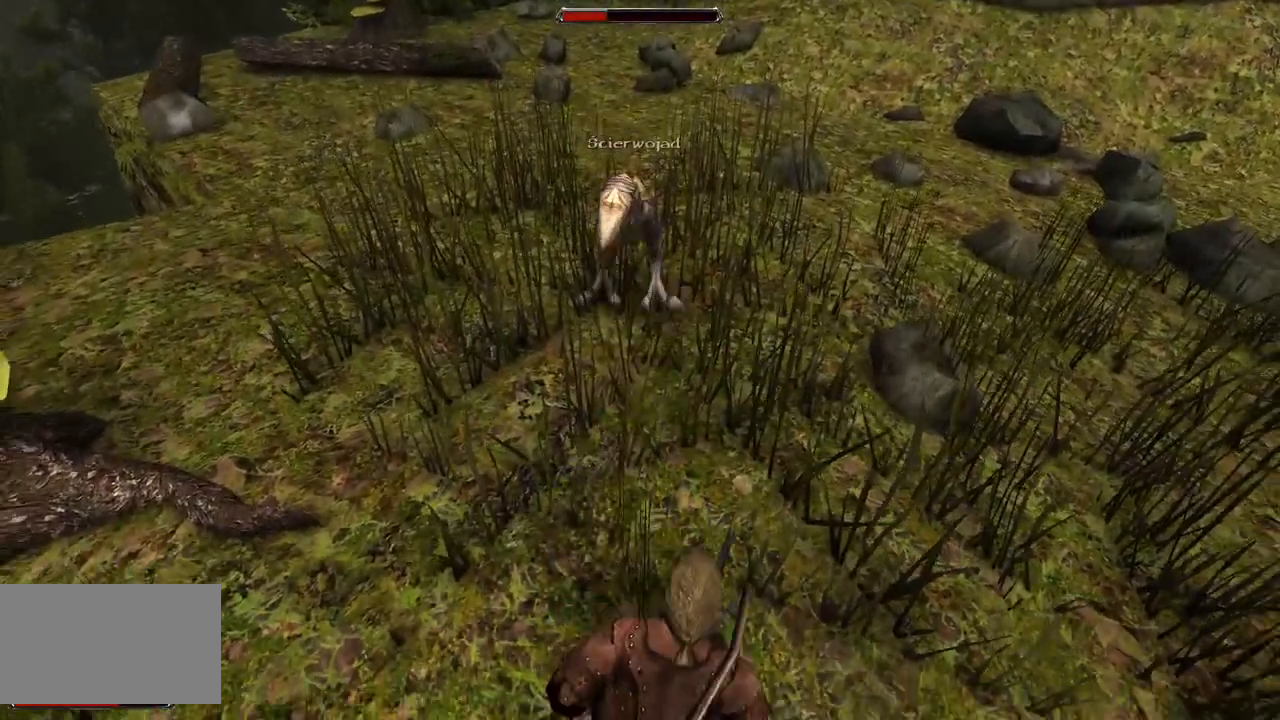
{"keys": [], "mouse": [], "events": [[200, "s", "down"], [440, "s", "up"]]}
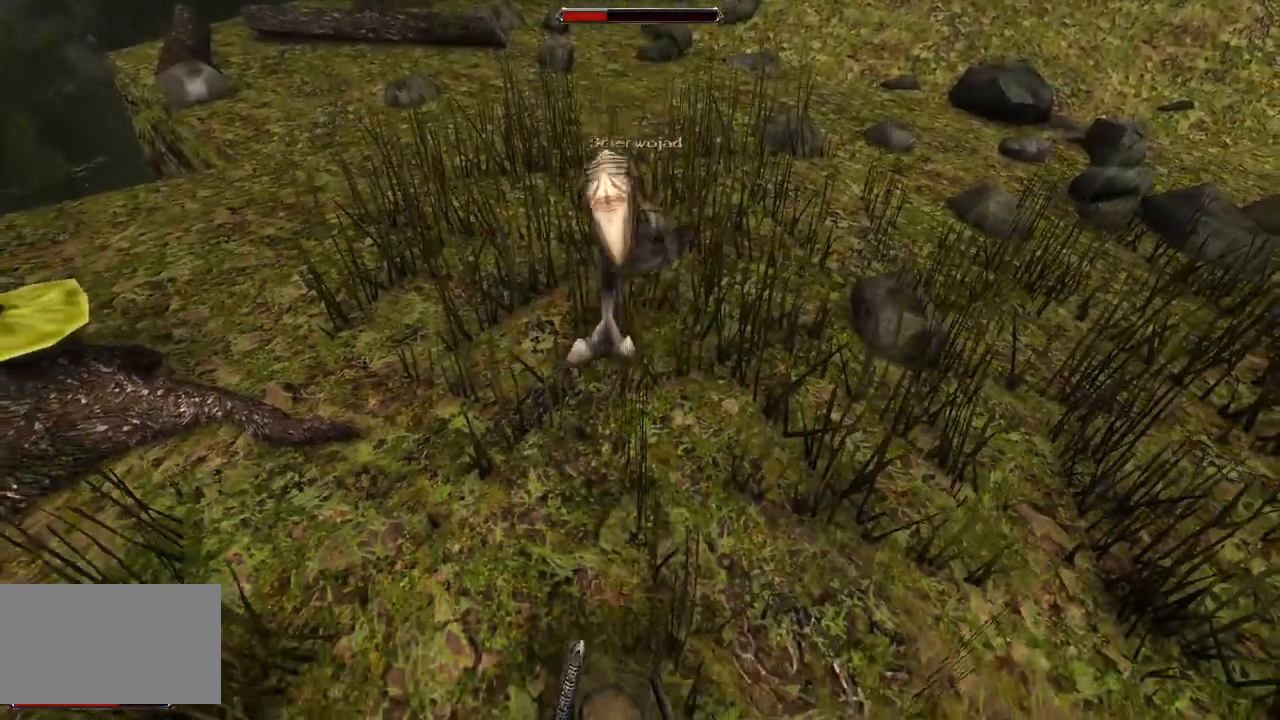
{"keys": [], "mouse": [], "events": [[260, "mouse_left", "down"], [400, "mouse_left", "up"]]}
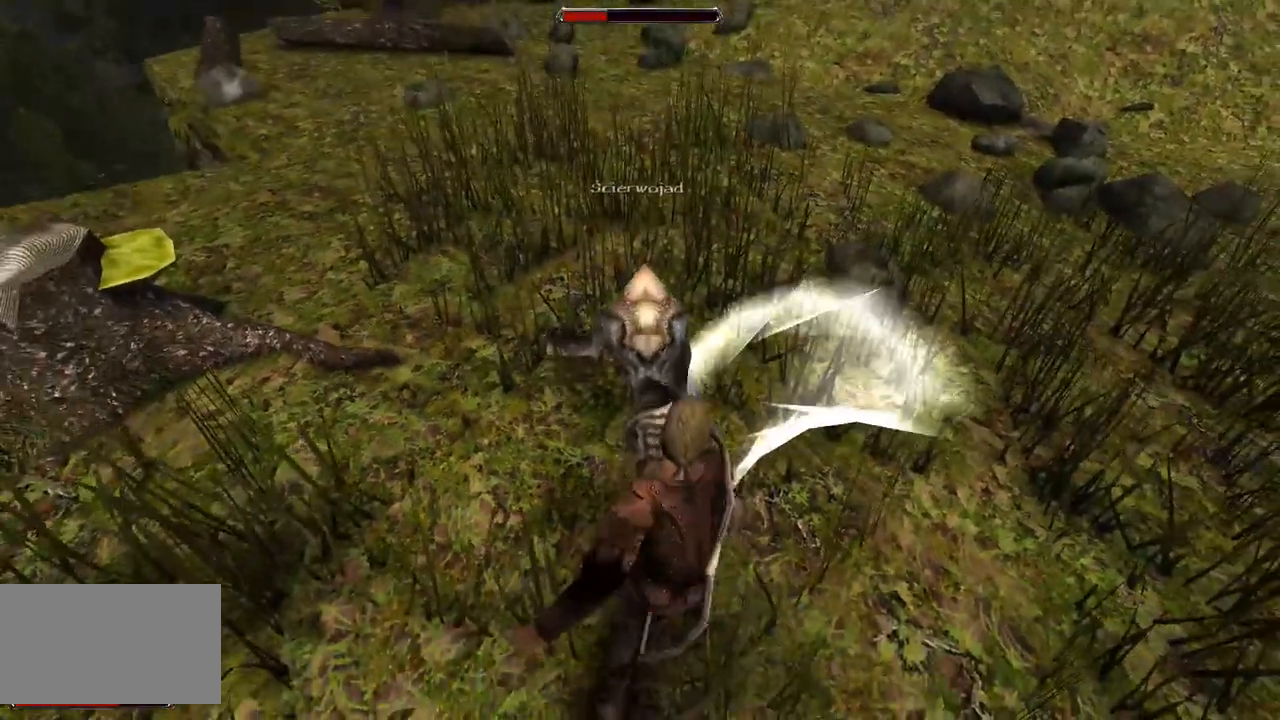
{"keys": [], "mouse": ["left"], "events": [[300, "mouse_left", "down"]]}
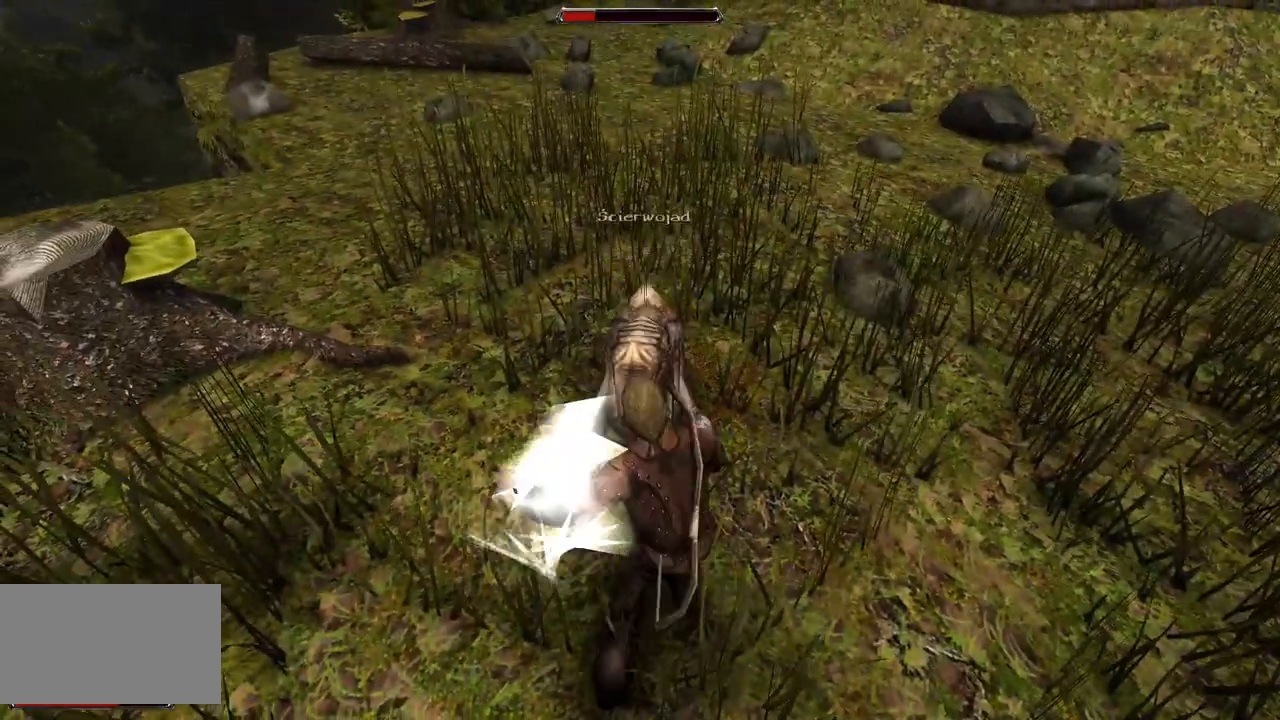
{"keys": [], "mouse": ["left"], "events": [[20, "mouse_left", "up"], [380, "mouse_left", "down"]]}
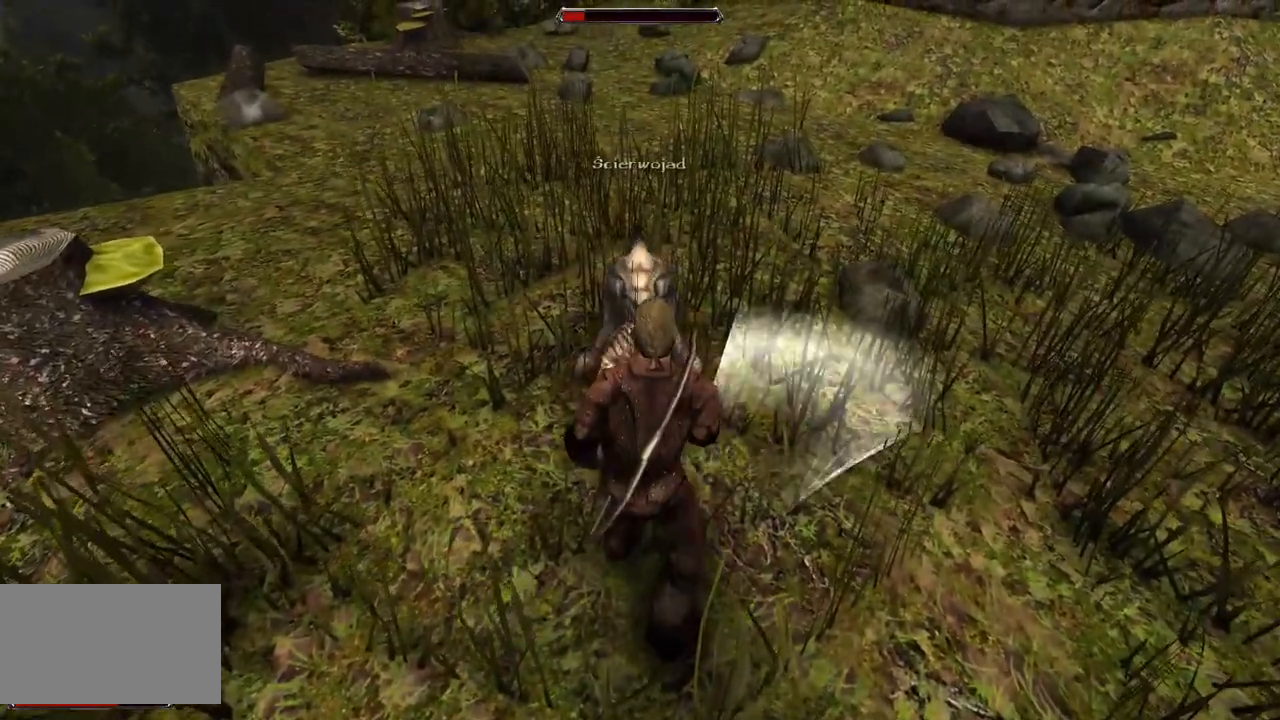
{"keys": [], "mouse": [], "events": [[100, "mouse_left", "up"], [320, "mouse_left", "down"], [460, "mouse_left", "up"]]}
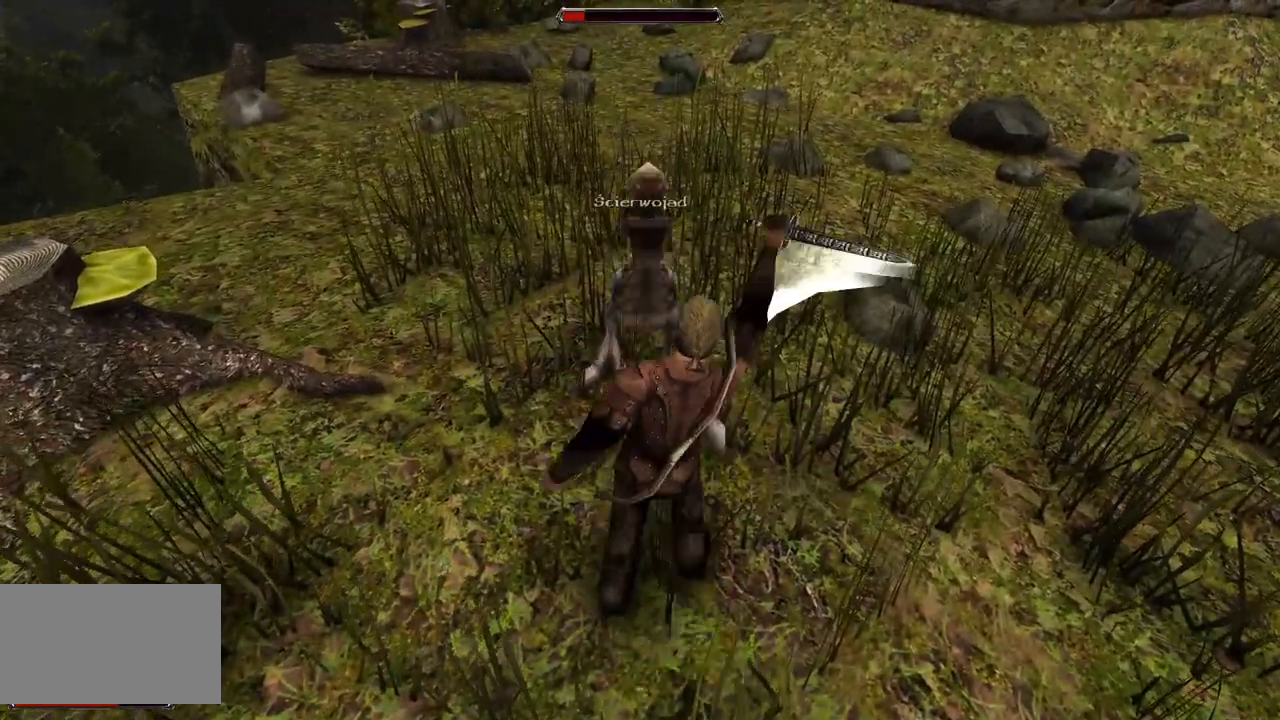
{"keys": [], "mouse": ["left"], "events": [[340, "mouse_left", "down"]]}
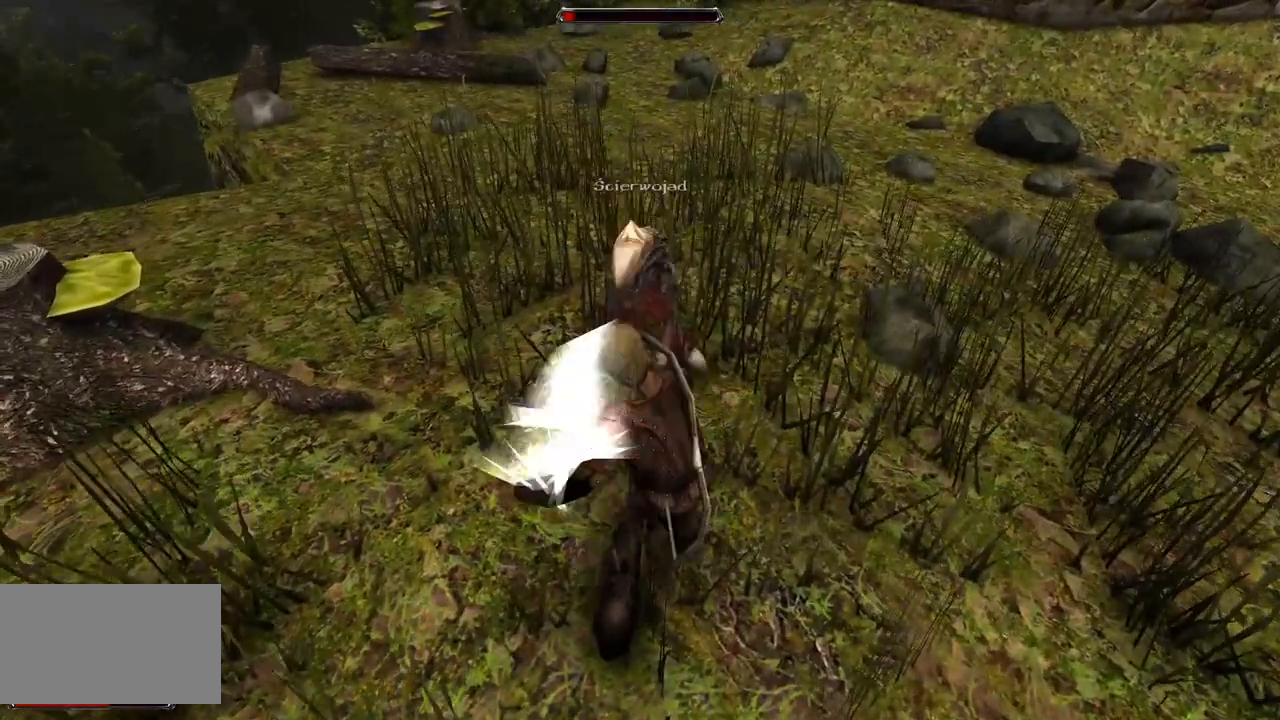
{"keys": [], "mouse": [], "events": [[40, "mouse_left", "up"]]}
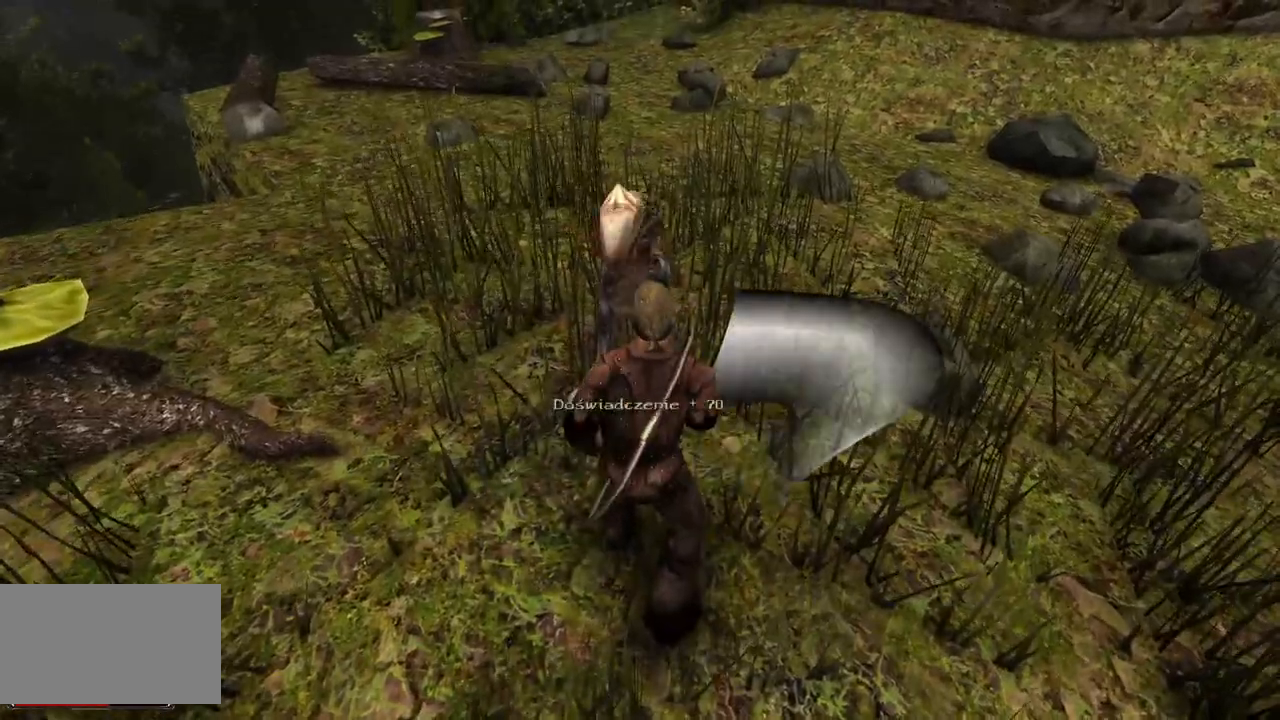
{"keys": [], "mouse": [], "events": [[280, "mouse_wheel", "down"], [440, "mouse_wheel", "up"]]}
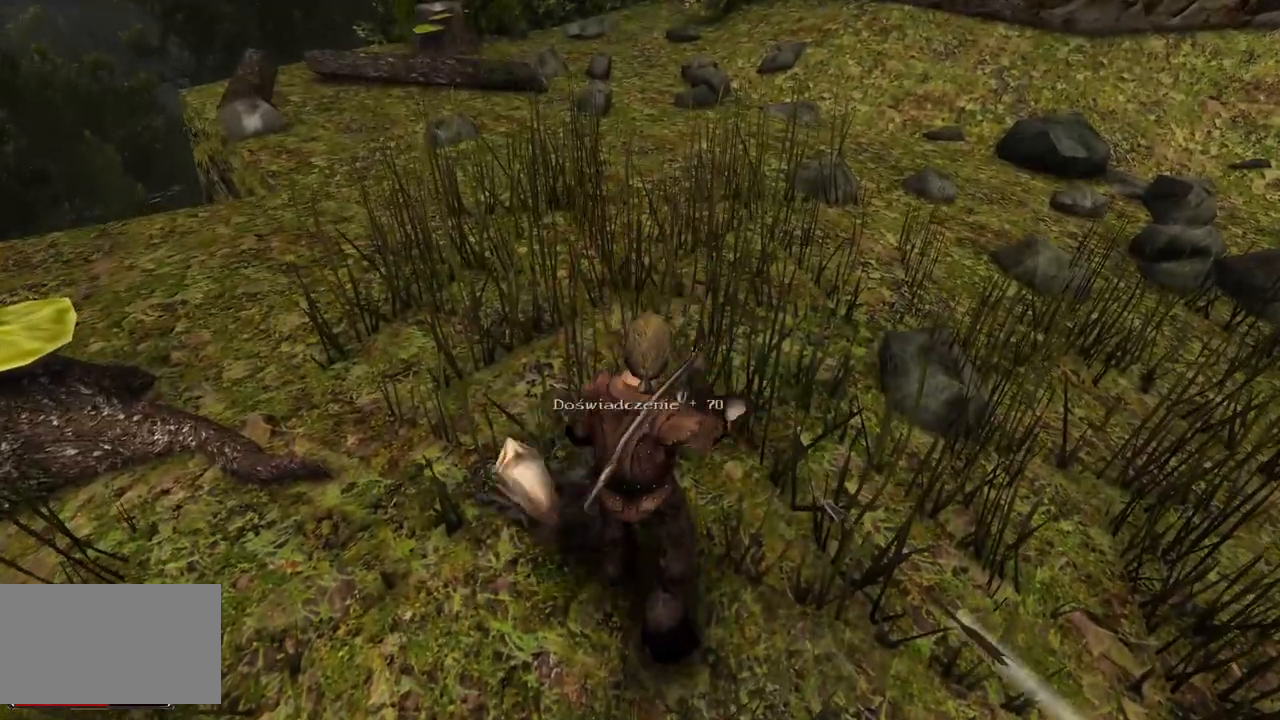
{"keys": [], "mouse": [], "events": []}
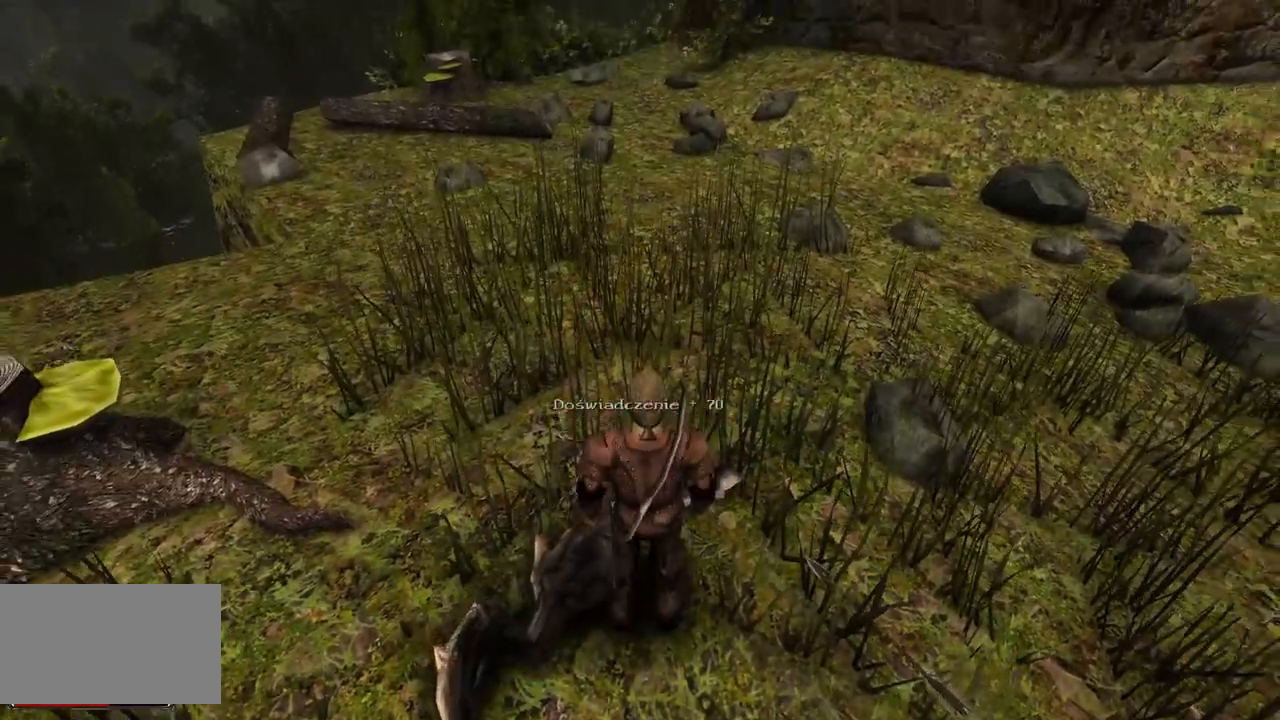
{"keys": [], "mouse": ["left"], "events": [[440, "mouse_left", "down"]]}
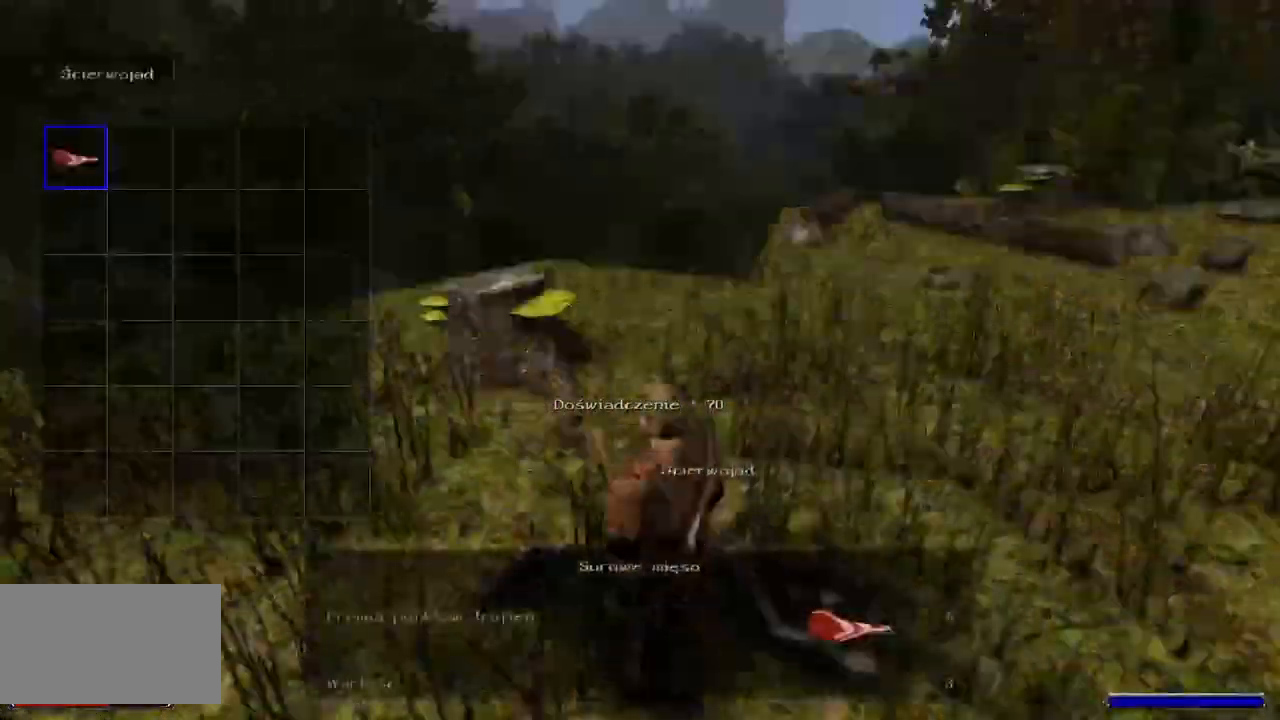
{"keys": [], "mouse": [], "events": [[60, "mouse_left", "up"], [320, "mouse_left", "down"], [460, "mouse_left", "up"]]}
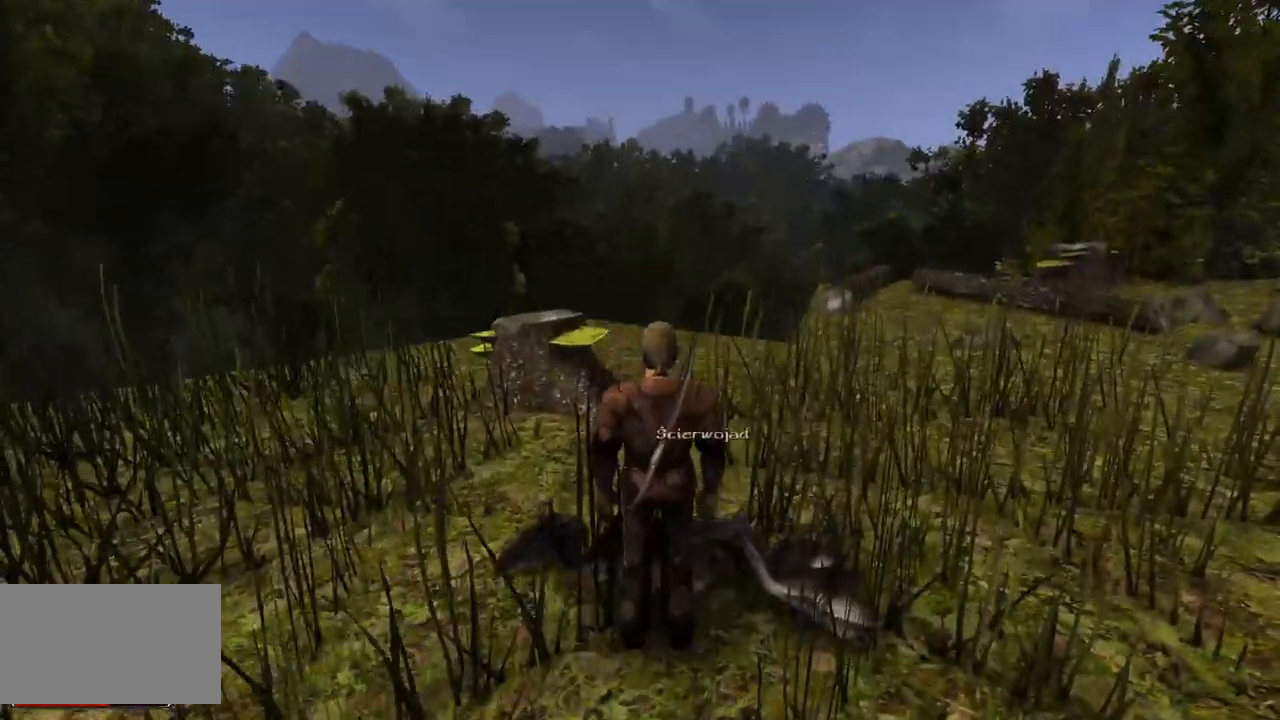
{"keys": ["w"], "mouse": [], "events": [[440, "w", "down"]]}
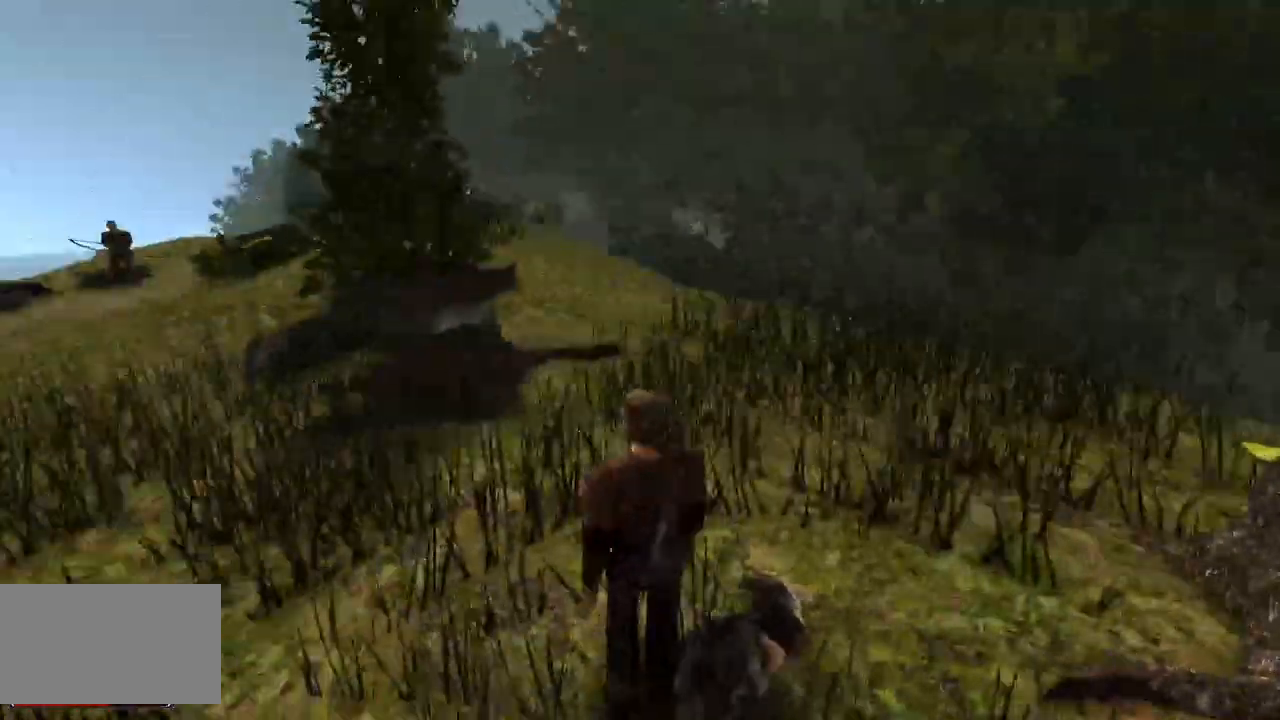
{"keys": ["w"], "mouse": [], "events": []}
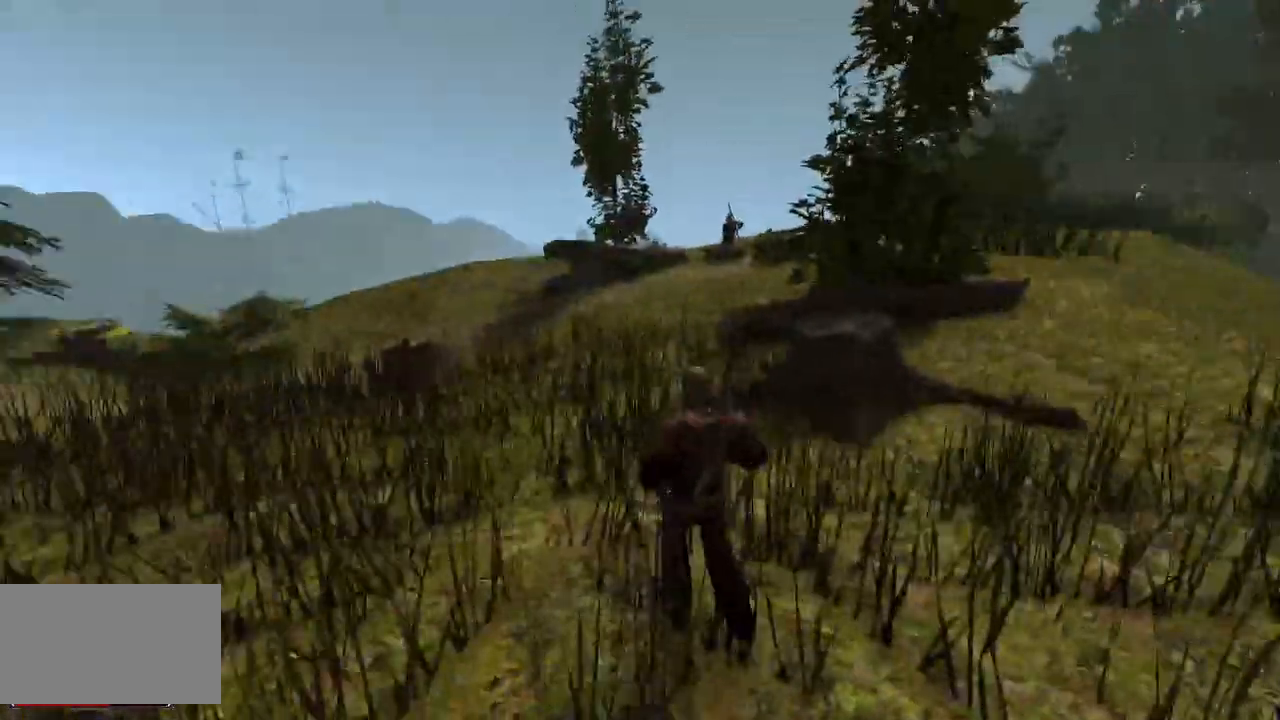
{"keys": ["w"], "mouse": [], "events": []}
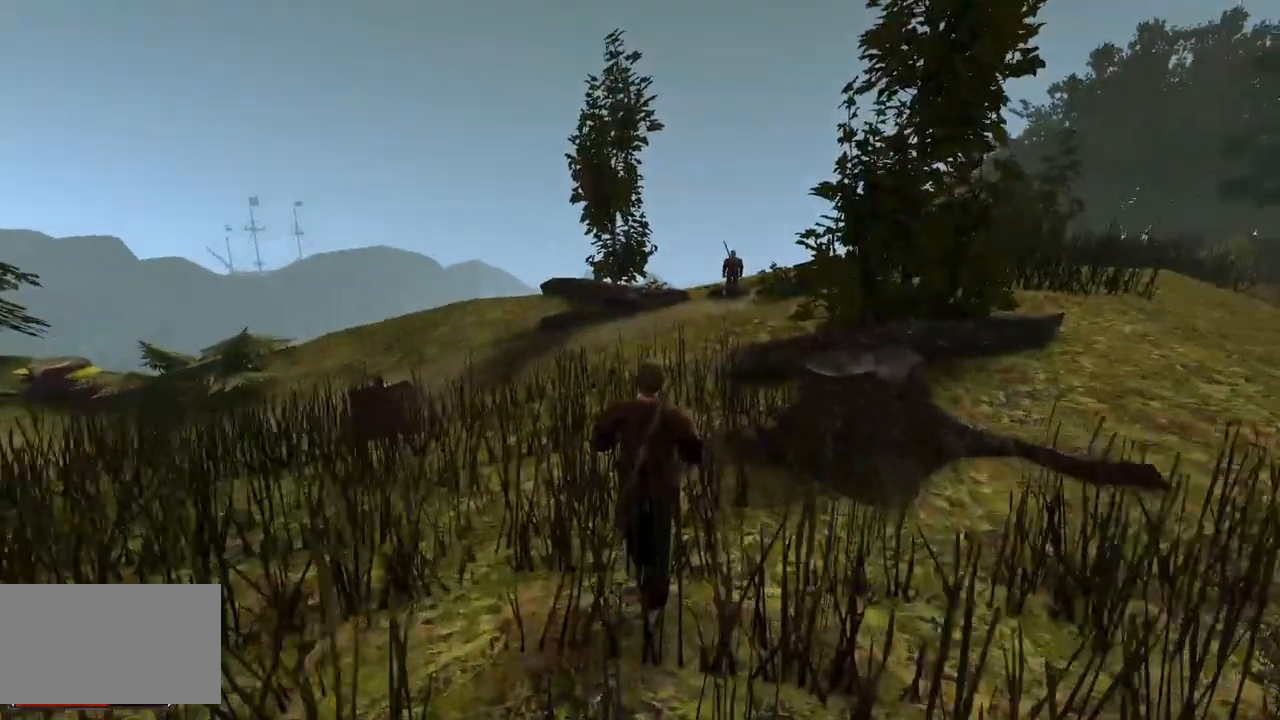
{"keys": ["w"], "mouse": [], "events": []}
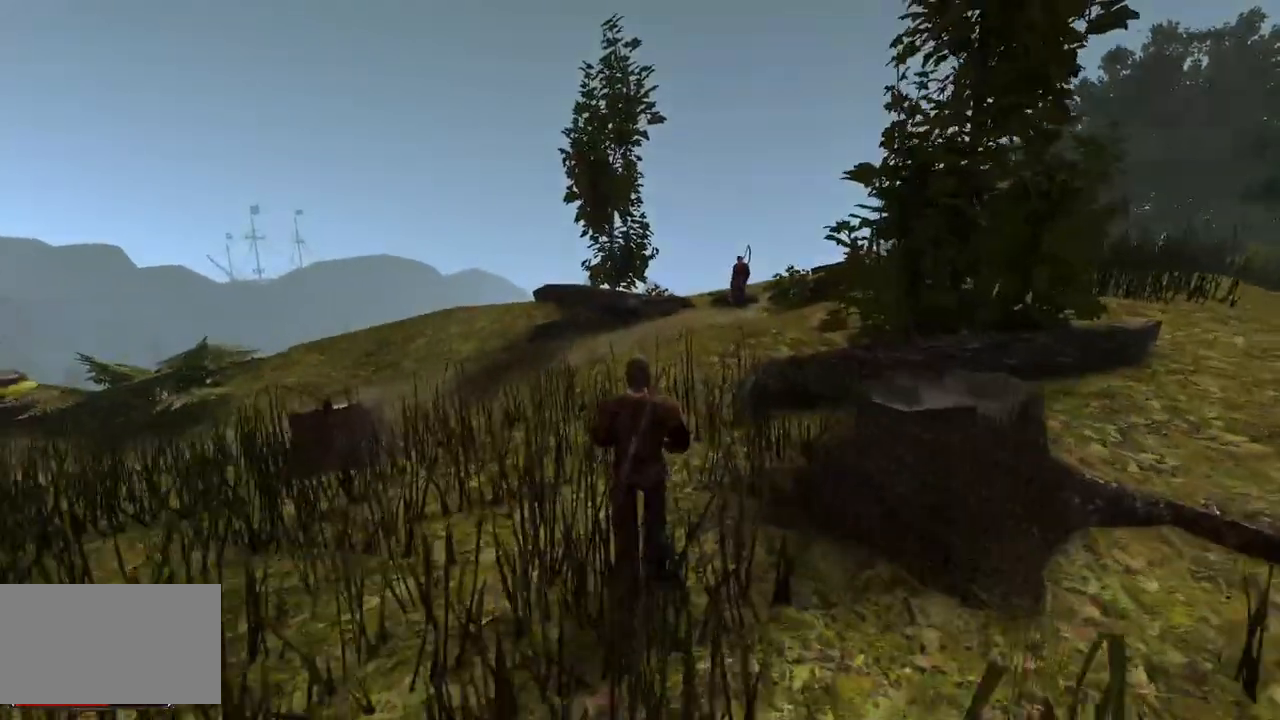
{"keys": ["w"], "mouse": [], "events": []}
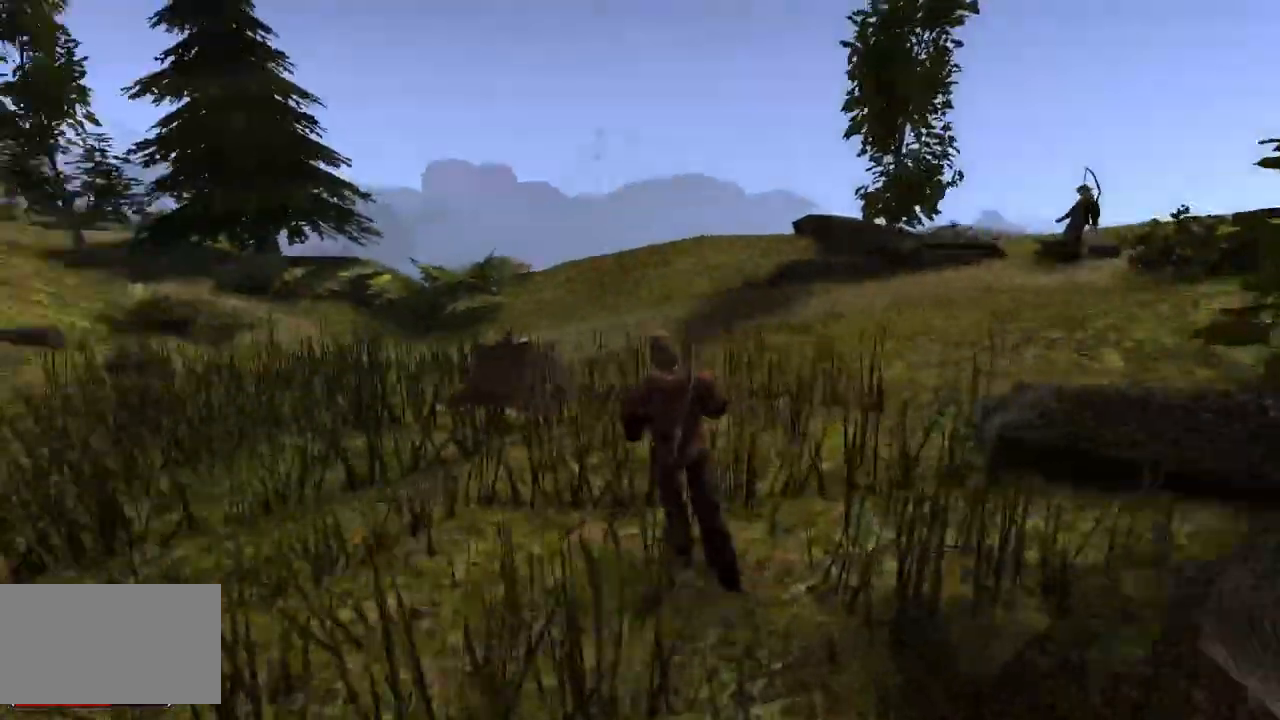
{"keys": ["w"], "mouse": [], "events": []}
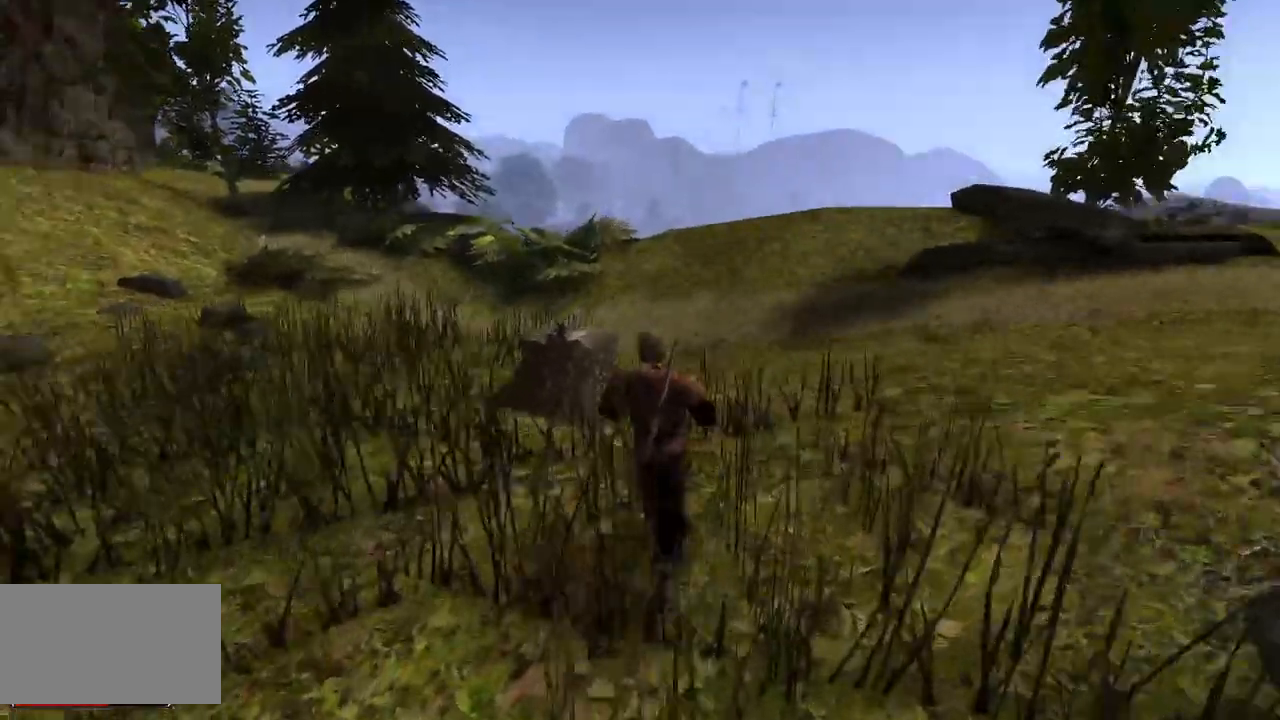
{"keys": [], "mouse": [], "events": [[440, "w", "up"]]}
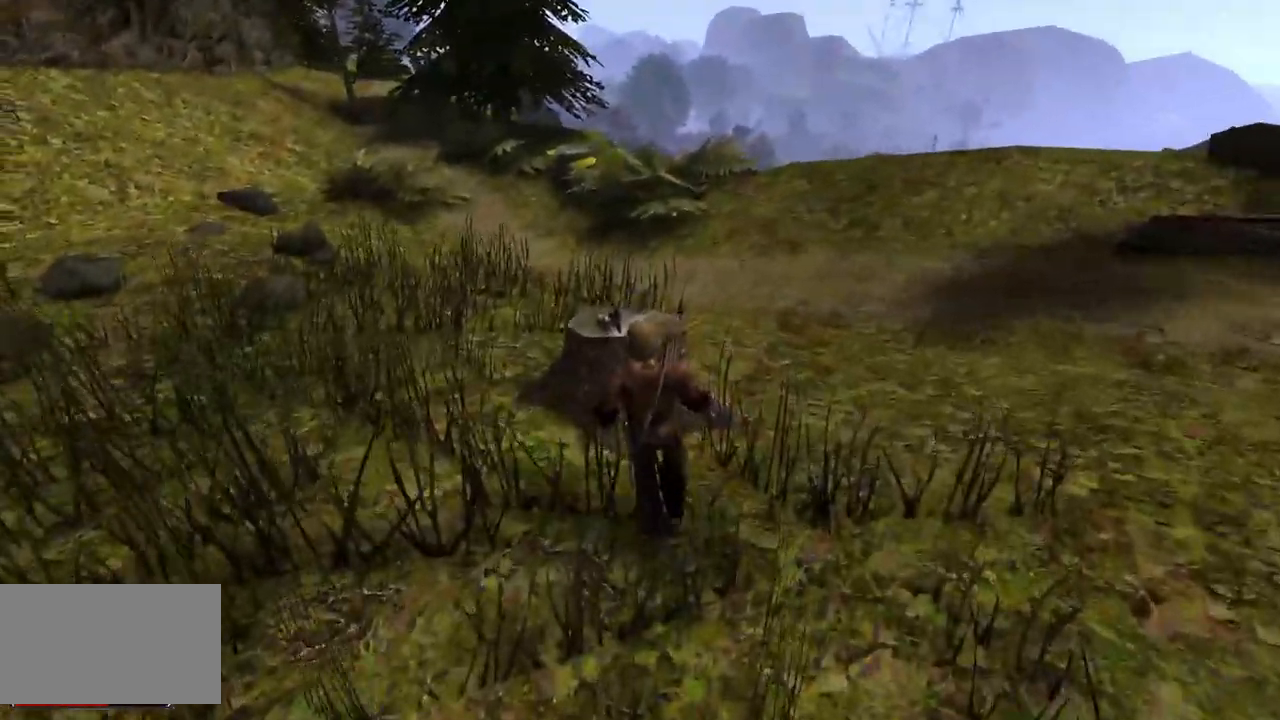
{"keys": [], "mouse": [], "events": [[260, "mouse_left", "down"], [380, "mouse_left", "up"]]}
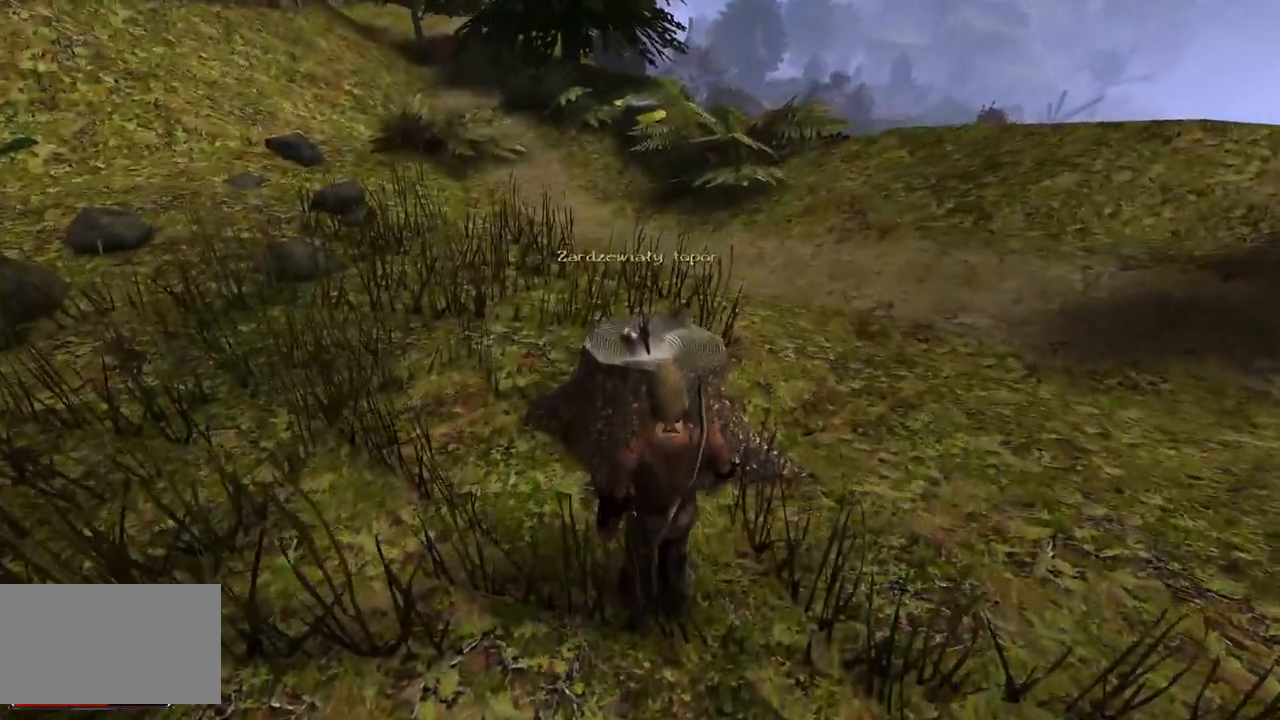
{"keys": ["w"], "mouse": [], "events": [[400, "w", "down"]]}